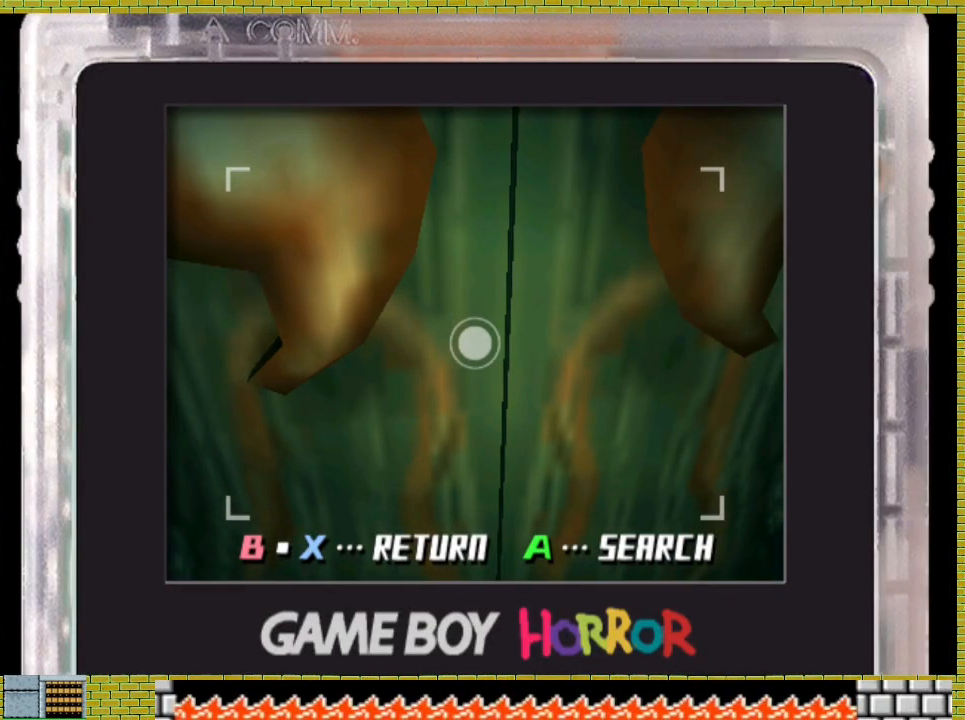
Gameplay with a controller (Xbox layout); each line is a JSON object with the inputs held at the frame after it. "button_events" lists button changes between this image and that frame as [ms after this image, input, new state], when the widget could be followed in between (sticks are given only as held states). Not read: L1 L2 L3 R1 R2 R3.
{"buttons": ["B"], "left_stick": "center", "right_stick": "center", "button_events": [[400, "B", "down"]]}
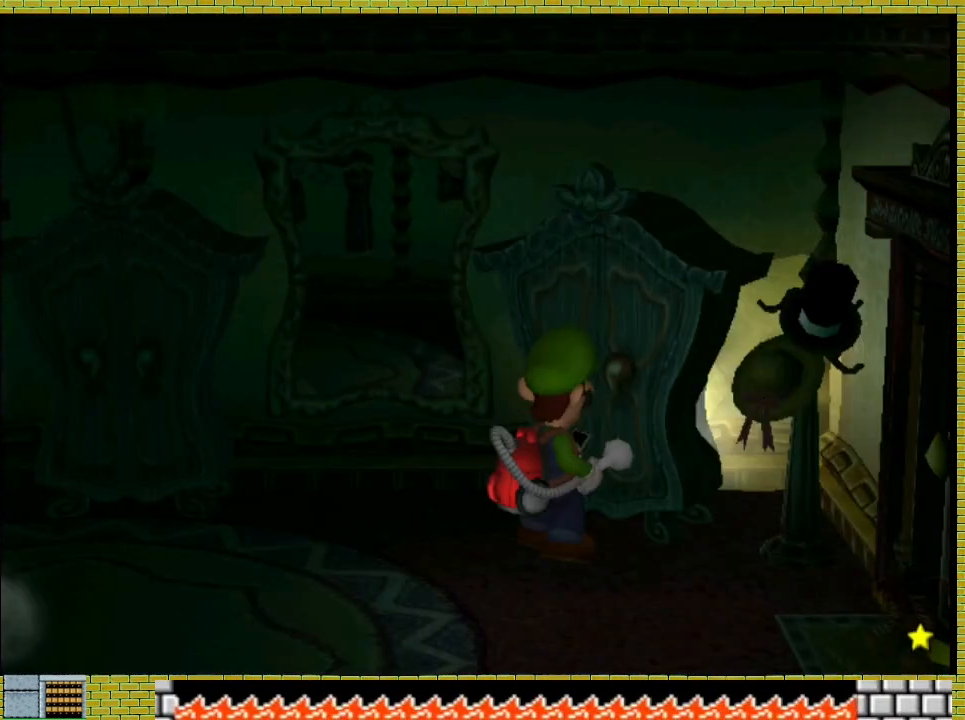
{"buttons": ["X"], "left_stick": "center", "right_stick": "center", "button_events": [[33, "B", "up"], [67, "X", "down"]]}
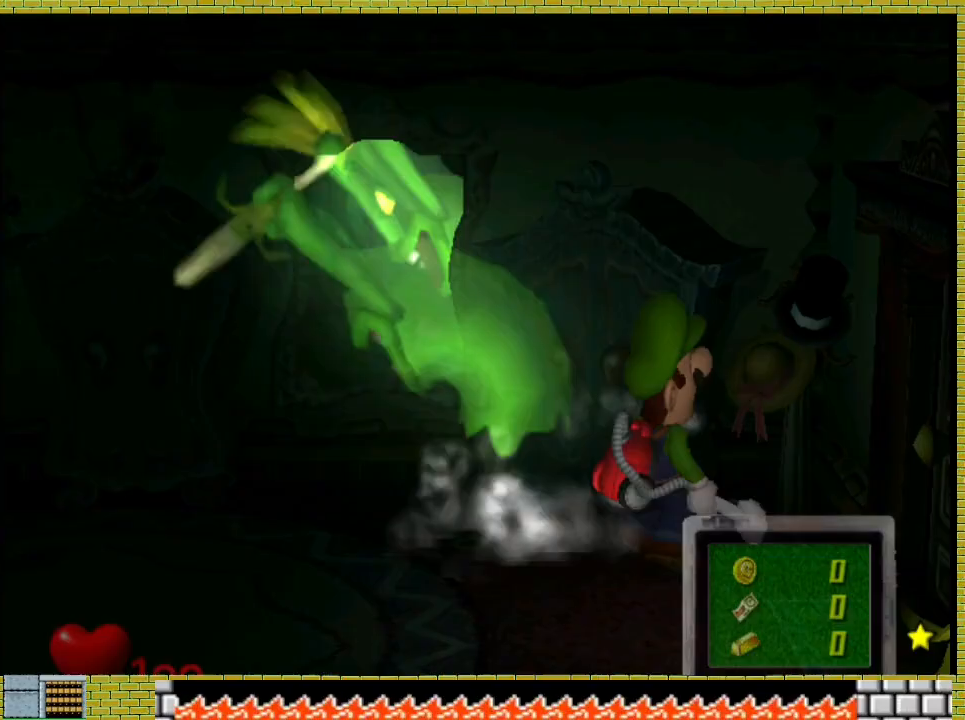
{"buttons": ["X"], "left_stick": "left", "right_stick": "center", "button_events": []}
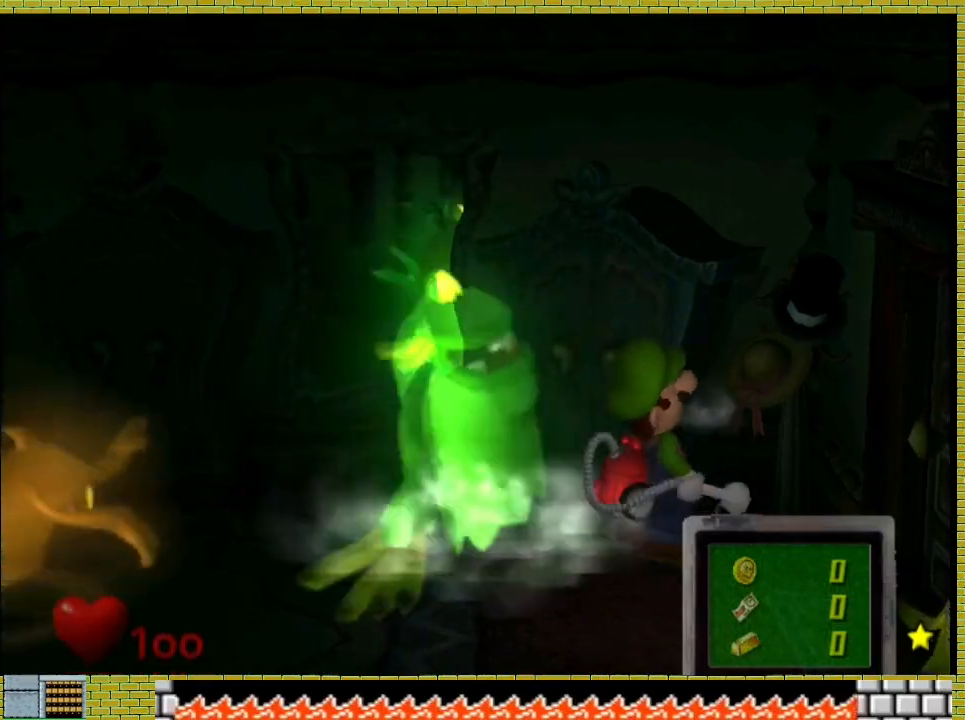
{"buttons": ["X"], "left_stick": "center", "right_stick": "center", "button_events": []}
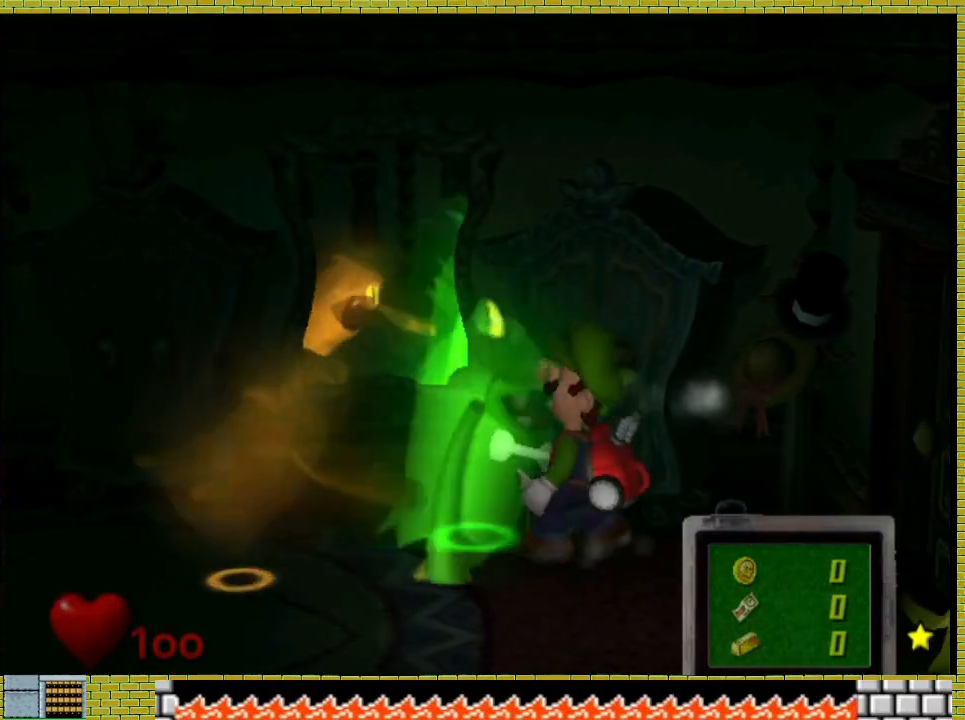
{"buttons": [], "left_stick": "right", "right_stick": "center", "button_events": [[233, "X", "up"]]}